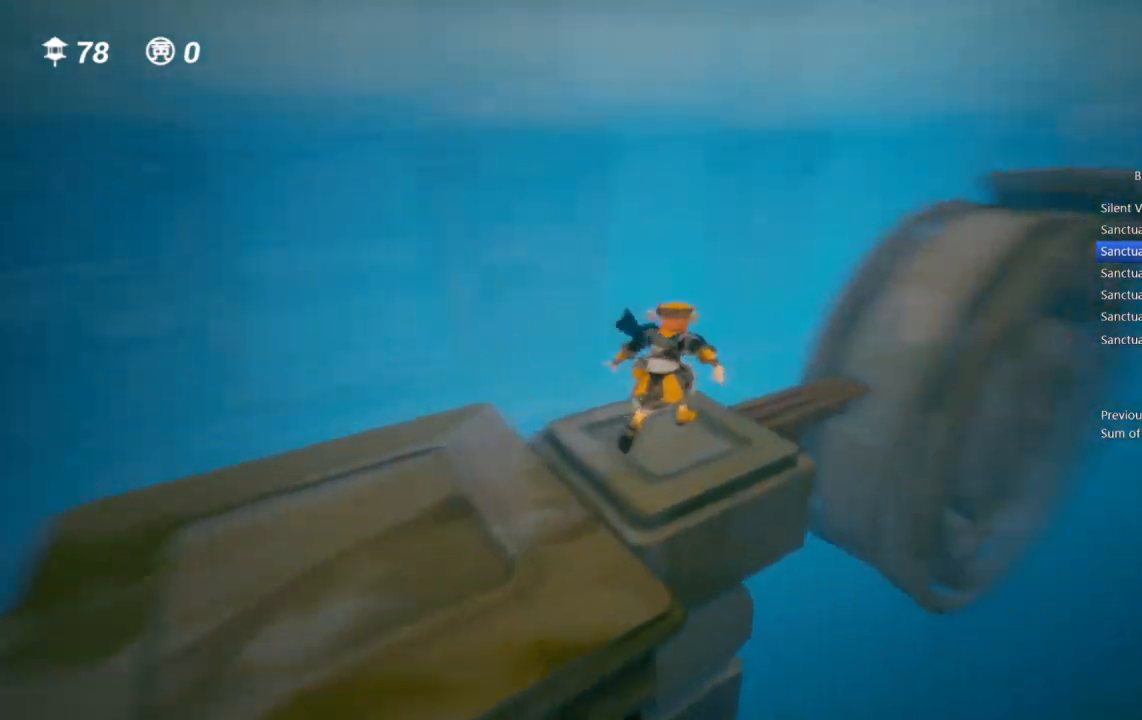
Gameplay with a controller (PlayStation layout); each line is a JSON object with the inputs held at the frame after it. "events" lists button and stick changes between this image and that frame as [ms after this image, input, new state], when the widget could be followed in between.
{"buttons": ["CROSS"], "left_stick": "up", "right_stick": "center", "events": [[133, "right_stick", "center"], [433, "CROSS", "down"]]}
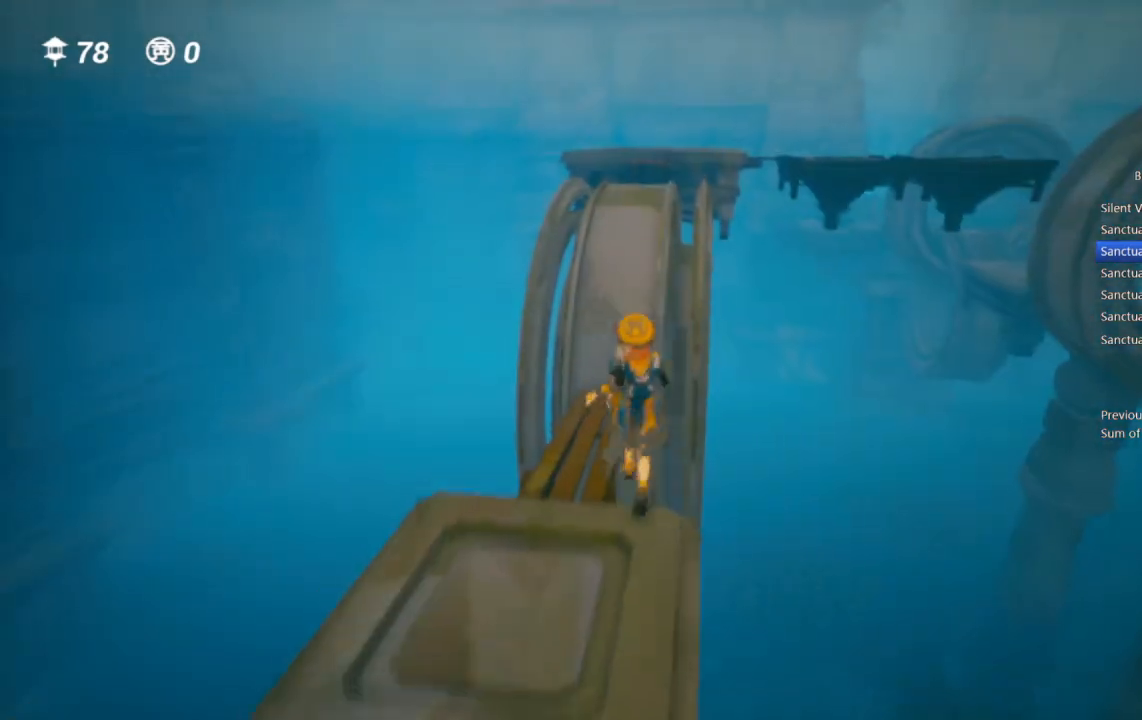
{"buttons": [], "left_stick": "up", "right_stick": "center", "events": [[467, "CROSS", "up"]]}
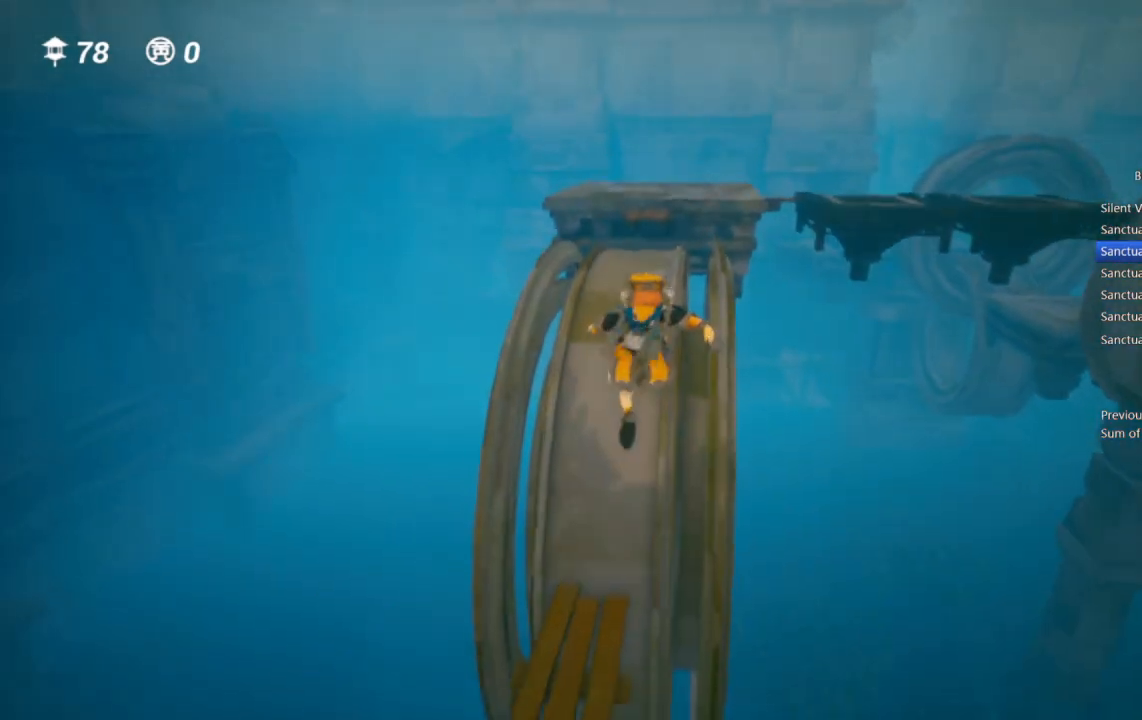
{"buttons": [], "left_stick": "up", "right_stick": "center", "events": []}
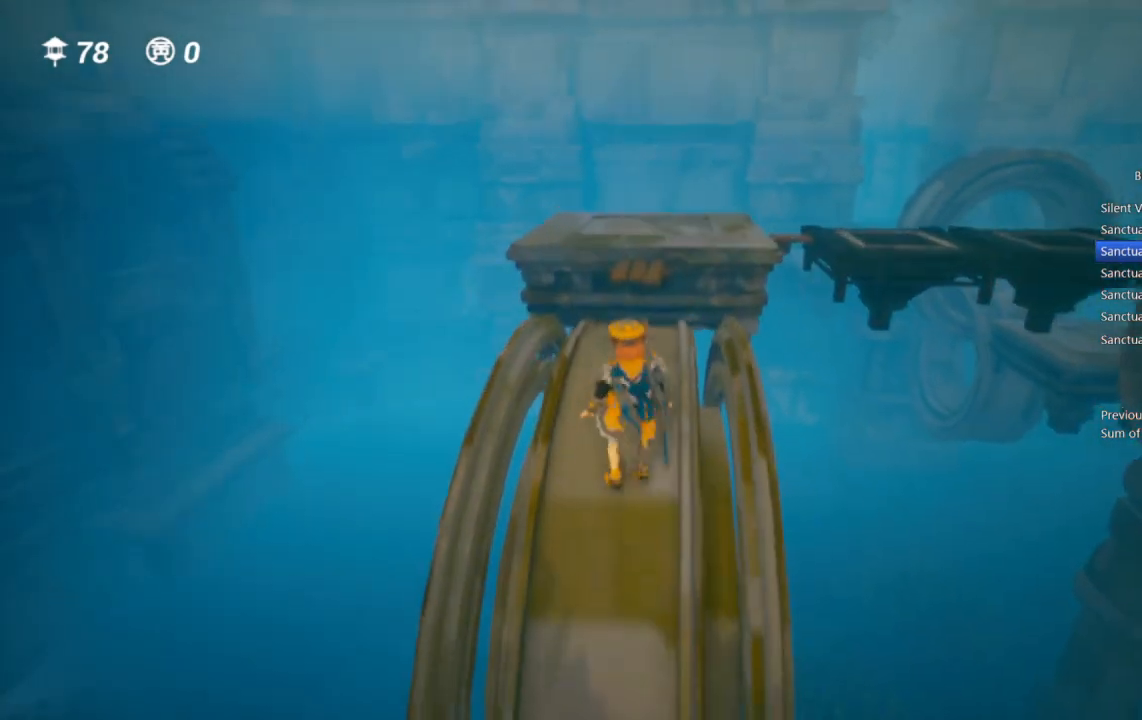
{"buttons": [], "left_stick": "up", "right_stick": "right", "events": [[217, "CROSS", "down"], [350, "CROSS", "up"], [500, "right_stick", "right"]]}
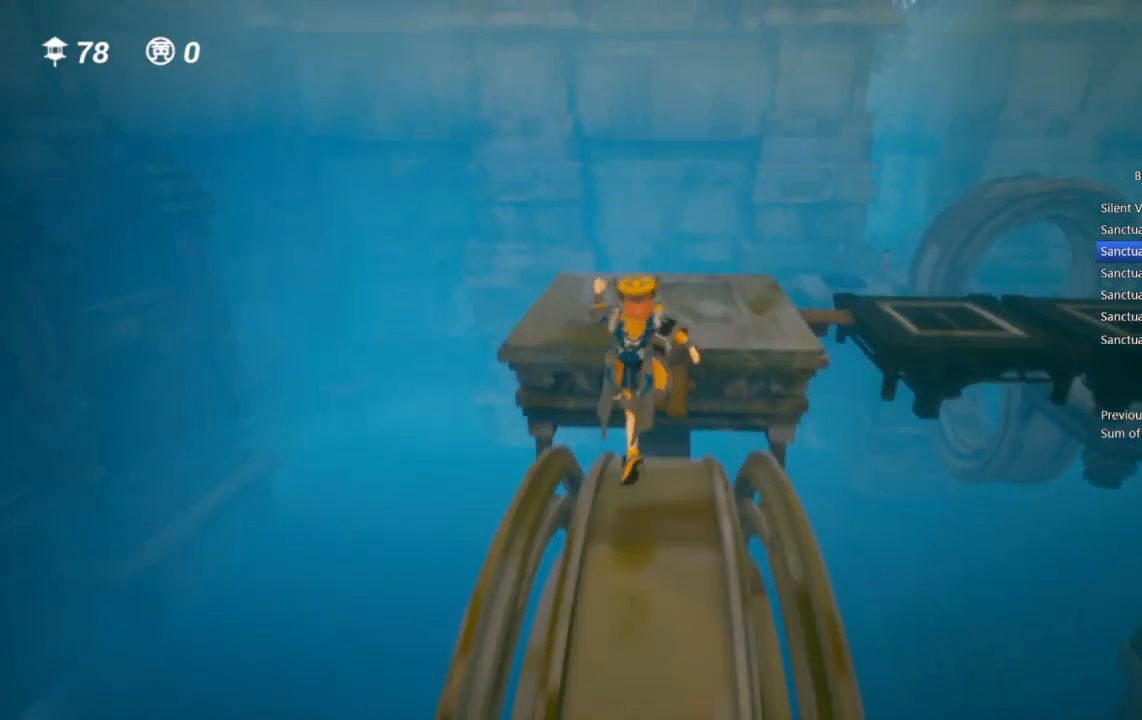
{"buttons": ["CROSS"], "left_stick": "up", "right_stick": "center", "events": [[200, "right_stick", "center"], [433, "CROSS", "down"]]}
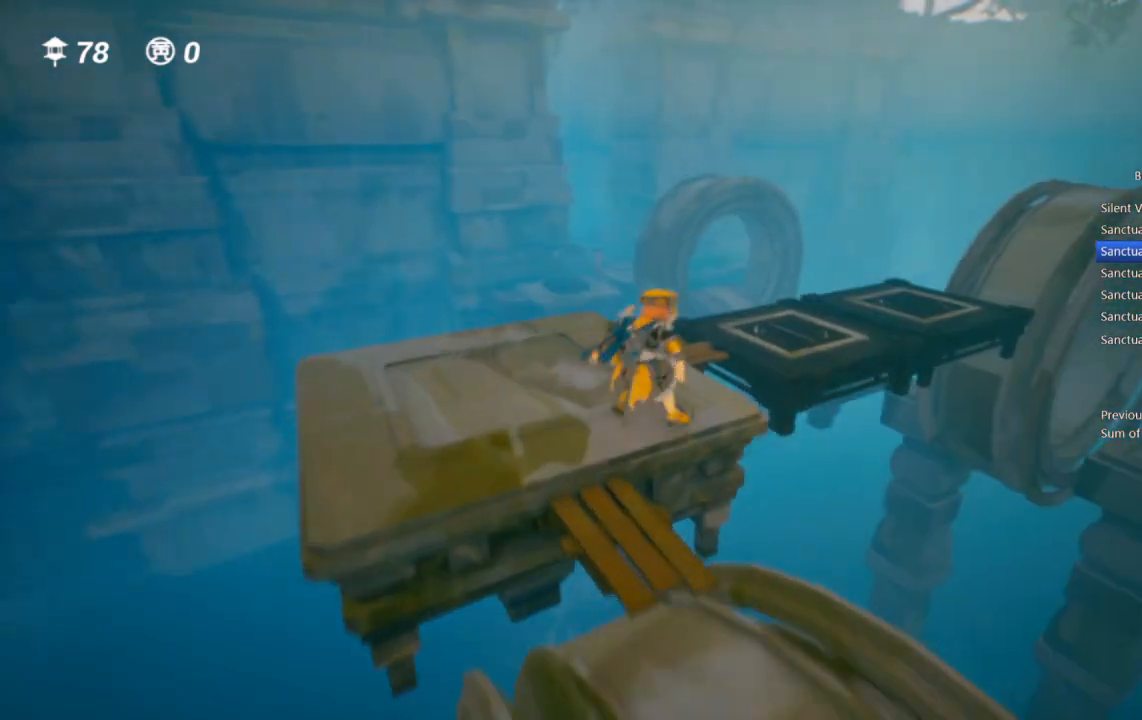
{"buttons": [], "left_stick": "up", "right_stick": "right", "events": [[167, "CROSS", "up"], [400, "right_stick", "right"]]}
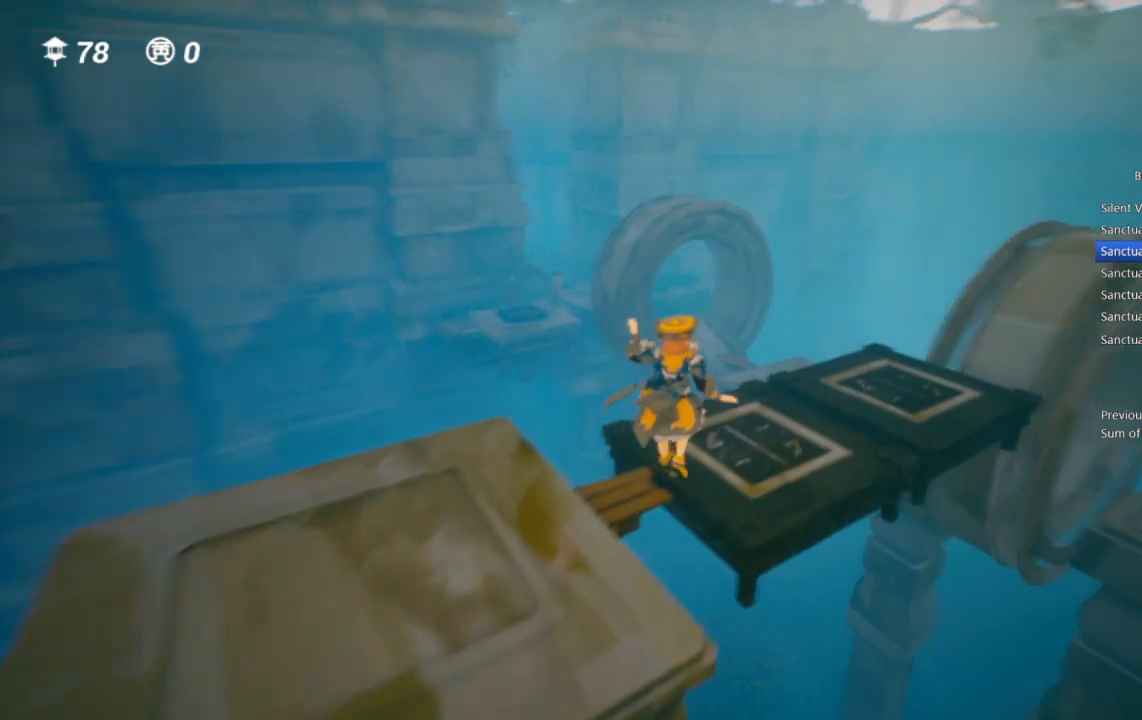
{"buttons": [], "left_stick": "up", "right_stick": "center", "events": [[133, "right_stick", "center"]]}
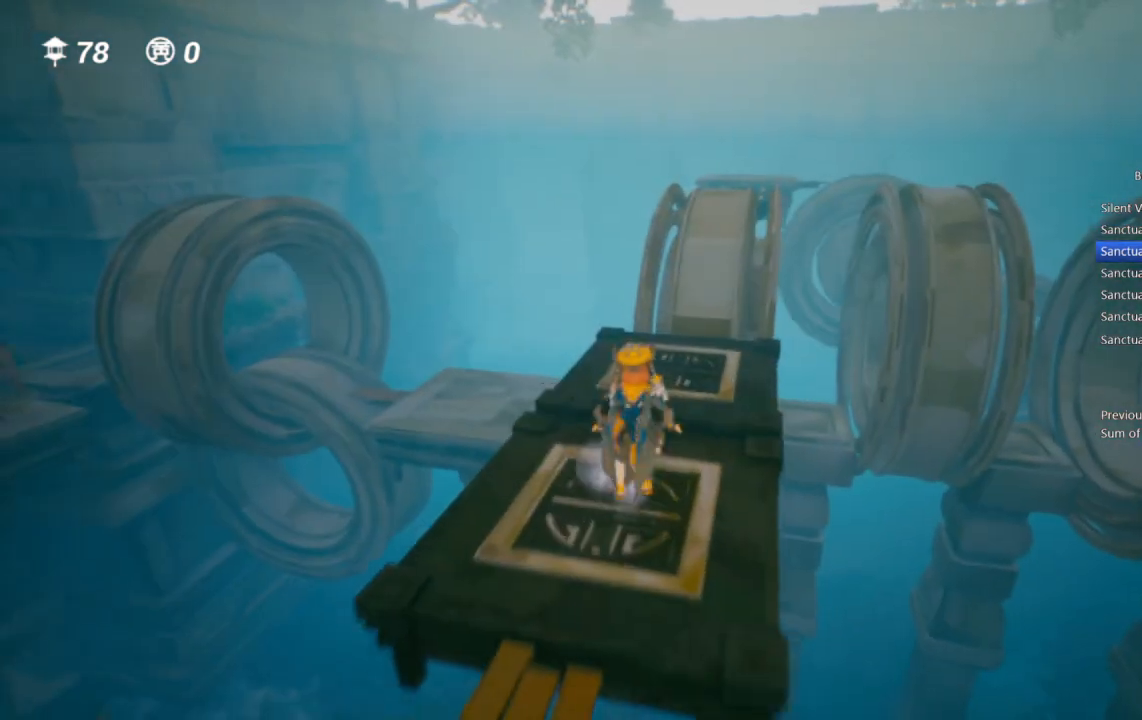
{"buttons": [], "left_stick": "up", "right_stick": "center", "events": [[50, "right_stick", "right"], [133, "right_stick", "center"], [283, "right_stick", "right"], [400, "right_stick", "center"]]}
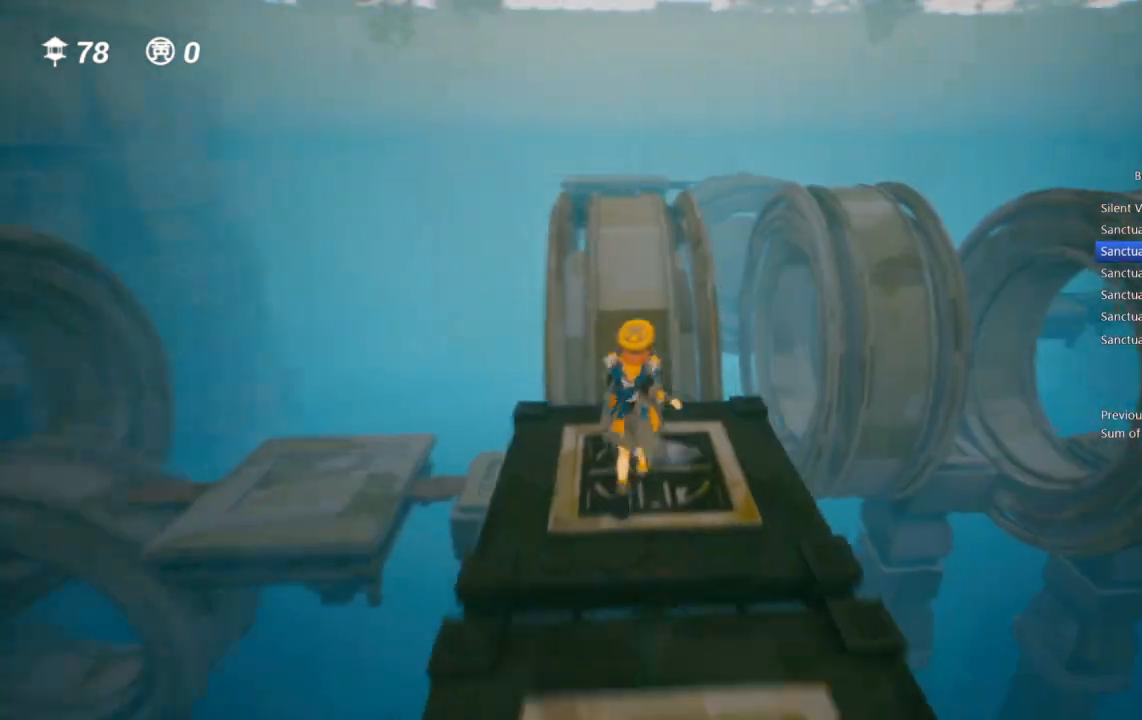
{"buttons": [], "left_stick": "up", "right_stick": "center", "events": [[267, "CROSS", "down"], [450, "CROSS", "up"]]}
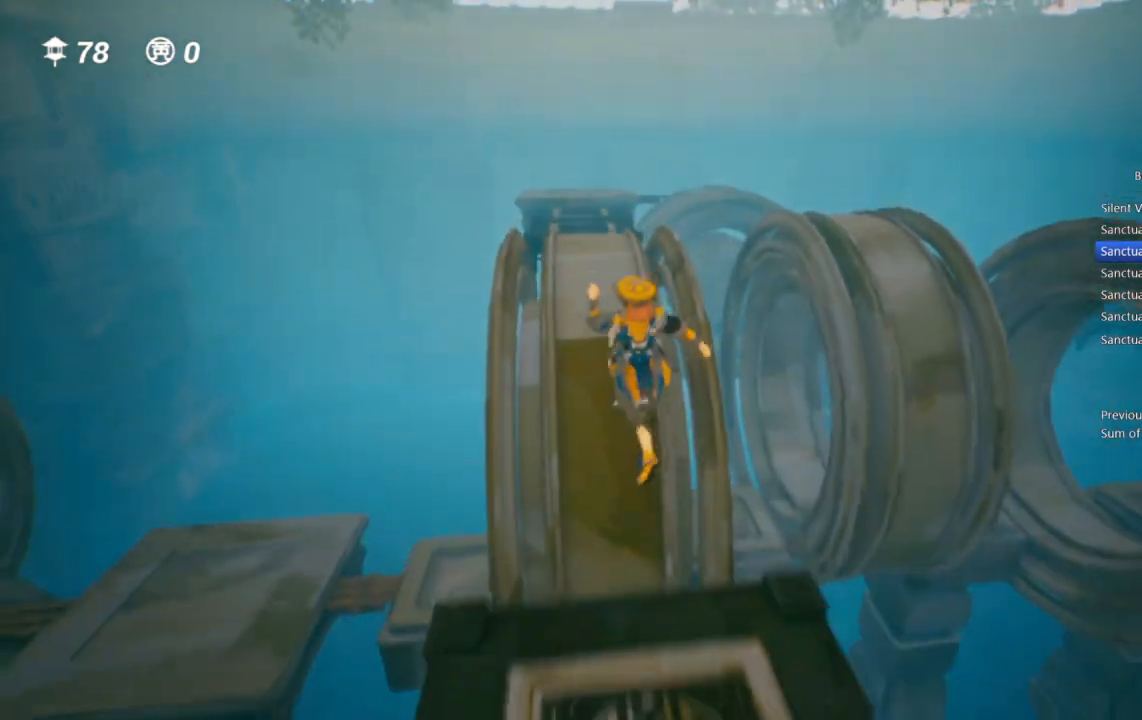
{"buttons": ["CROSS"], "left_stick": "up", "right_stick": "center", "events": [[400, "CROSS", "down"]]}
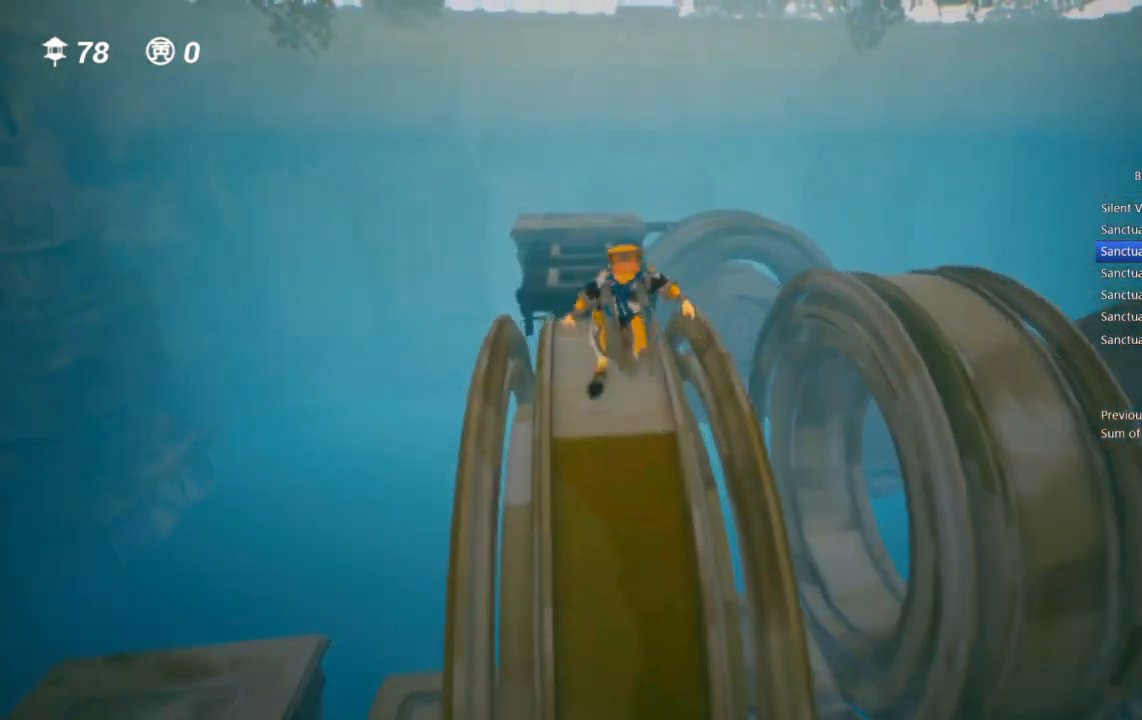
{"buttons": ["CROSS"], "left_stick": "up", "right_stick": "center", "events": [[133, "CROSS", "up"], [217, "TRIANGLE", "down"], [317, "TRIANGLE", "up"], [367, "CROSS", "down"]]}
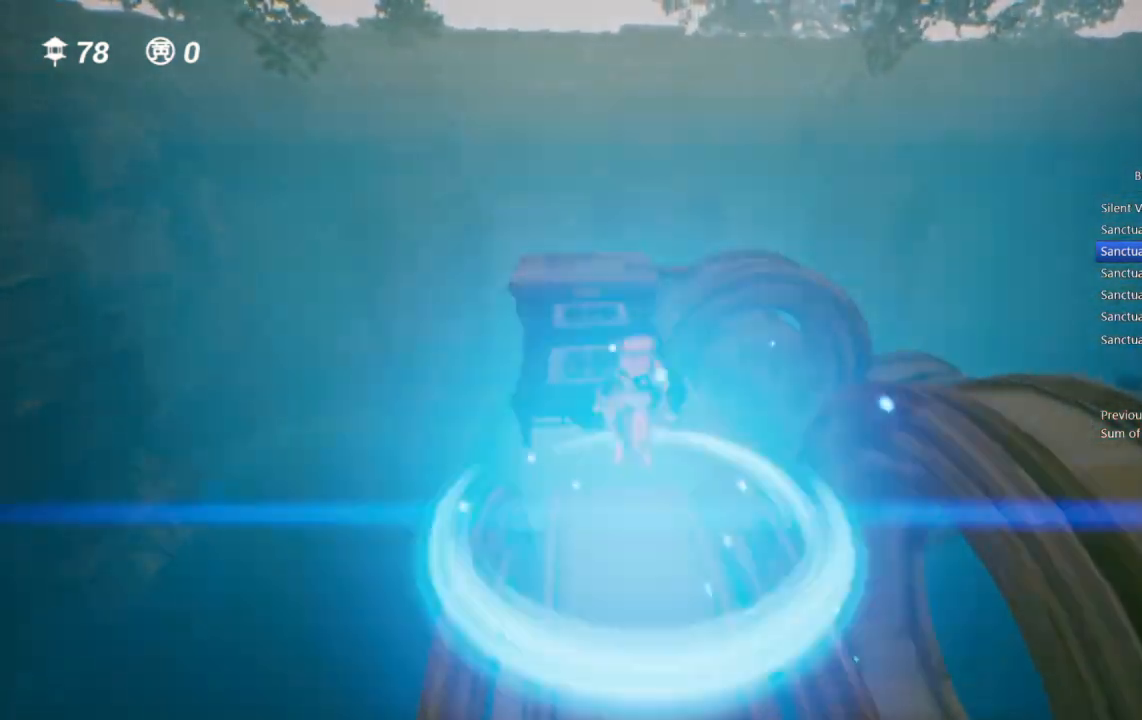
{"buttons": [], "left_stick": "up", "right_stick": "center", "events": [[67, "CROSS", "up"]]}
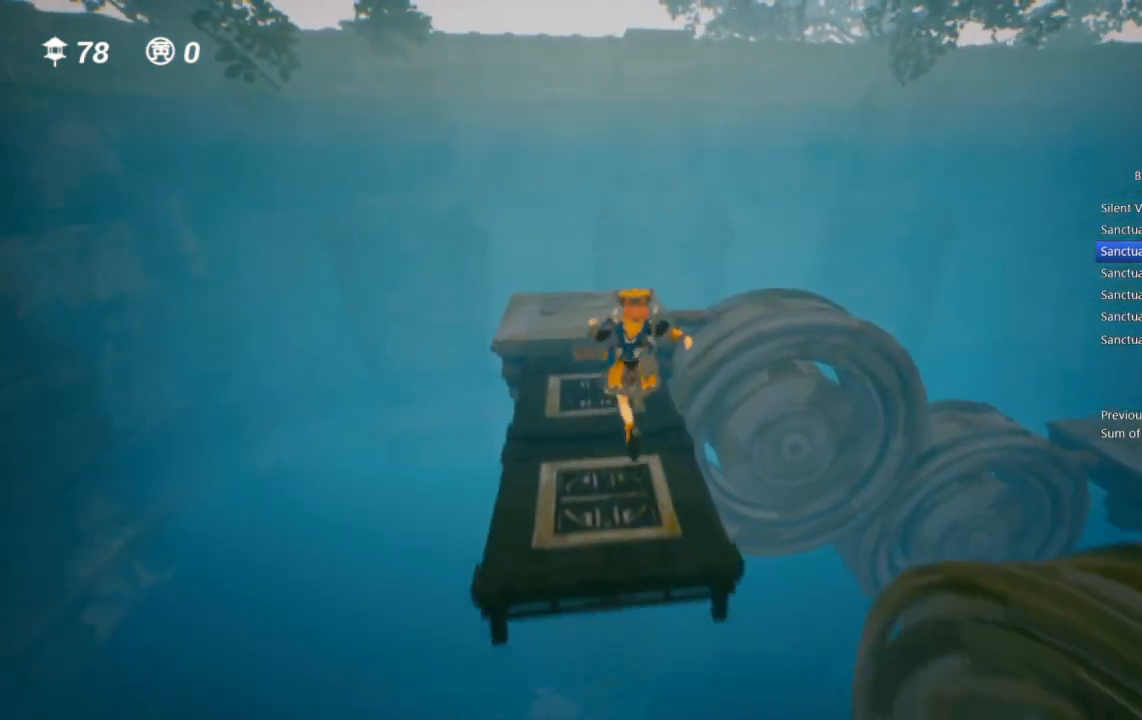
{"buttons": [], "left_stick": "up", "right_stick": "center", "events": [[150, "right_stick", "right"], [250, "right_stick", "center"]]}
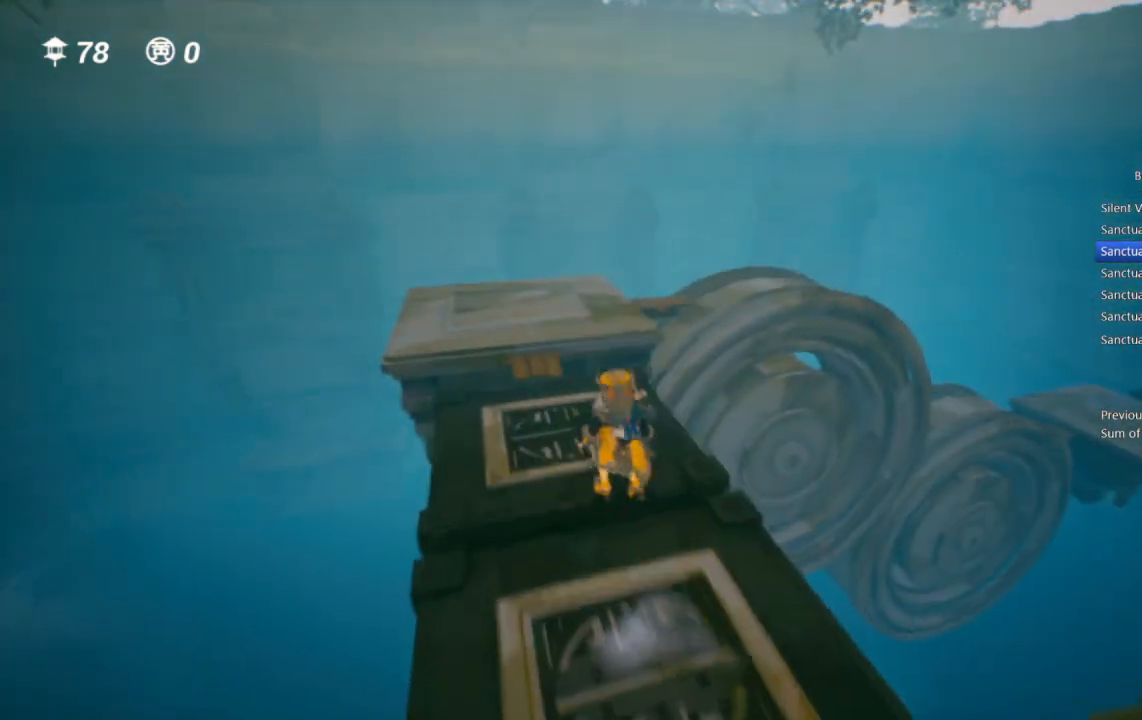
{"buttons": ["CROSS"], "left_stick": "up", "right_stick": "center", "events": [[67, "right_stick", "right"], [183, "right_stick", "center"], [417, "CROSS", "down"]]}
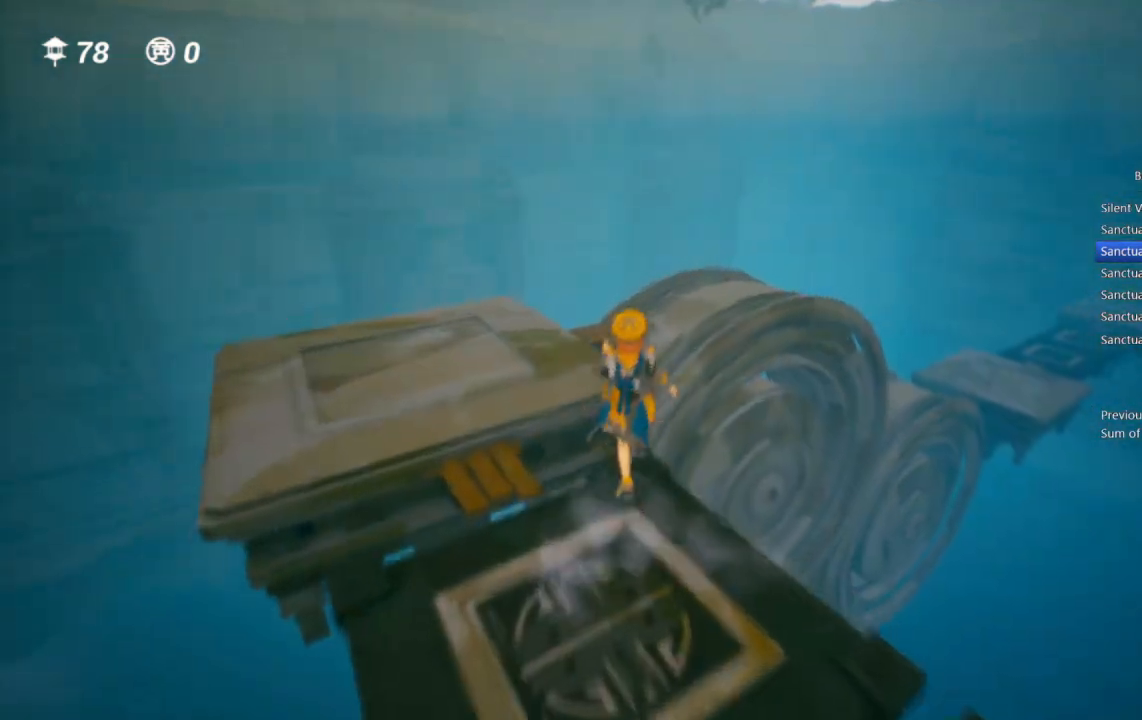
{"buttons": [], "left_stick": "up", "right_stick": "center", "events": [[433, "CROSS", "up"]]}
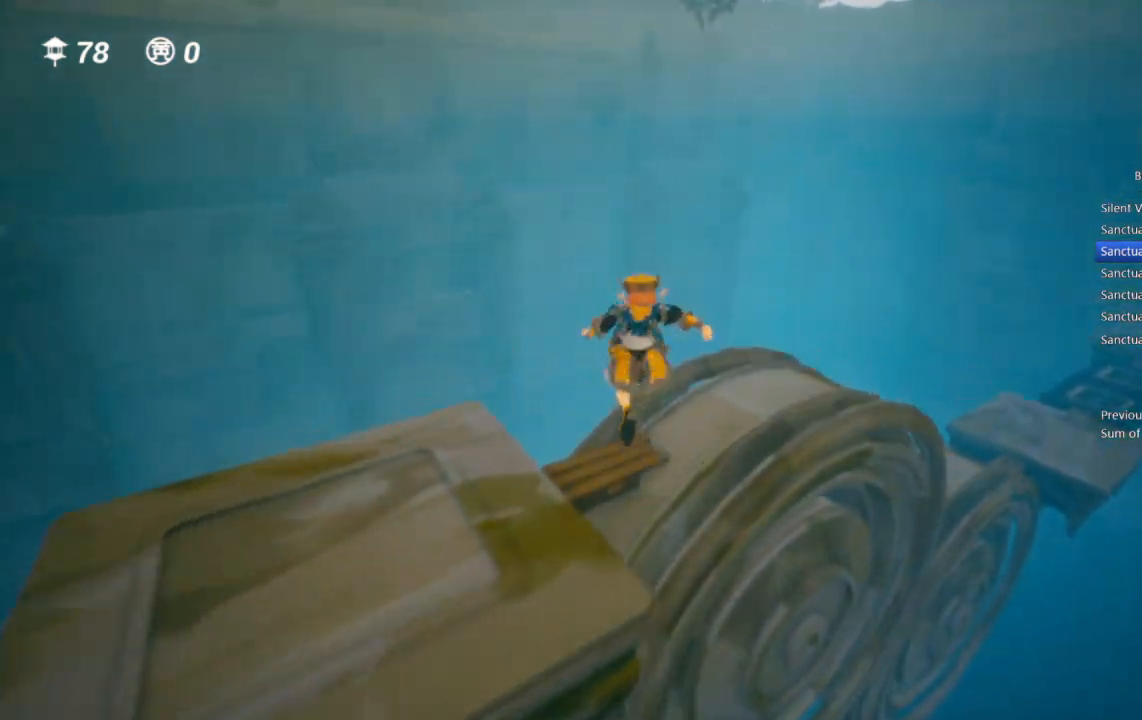
{"buttons": ["CROSS"], "left_stick": "up", "right_stick": "center", "events": [[83, "right_stick", "right"], [267, "right_stick", "center"], [367, "CROSS", "down"]]}
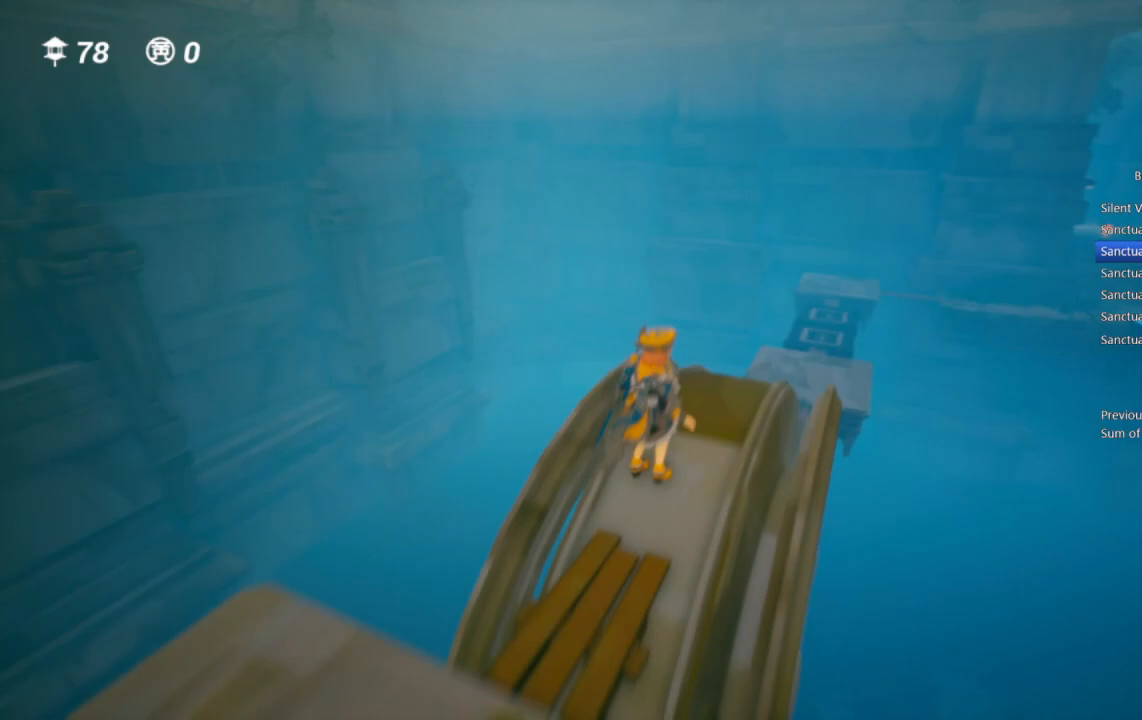
{"buttons": [], "left_stick": "up", "right_stick": "center", "events": [[100, "CROSS", "up"], [233, "right_stick", "right"], [367, "right_stick", "center"]]}
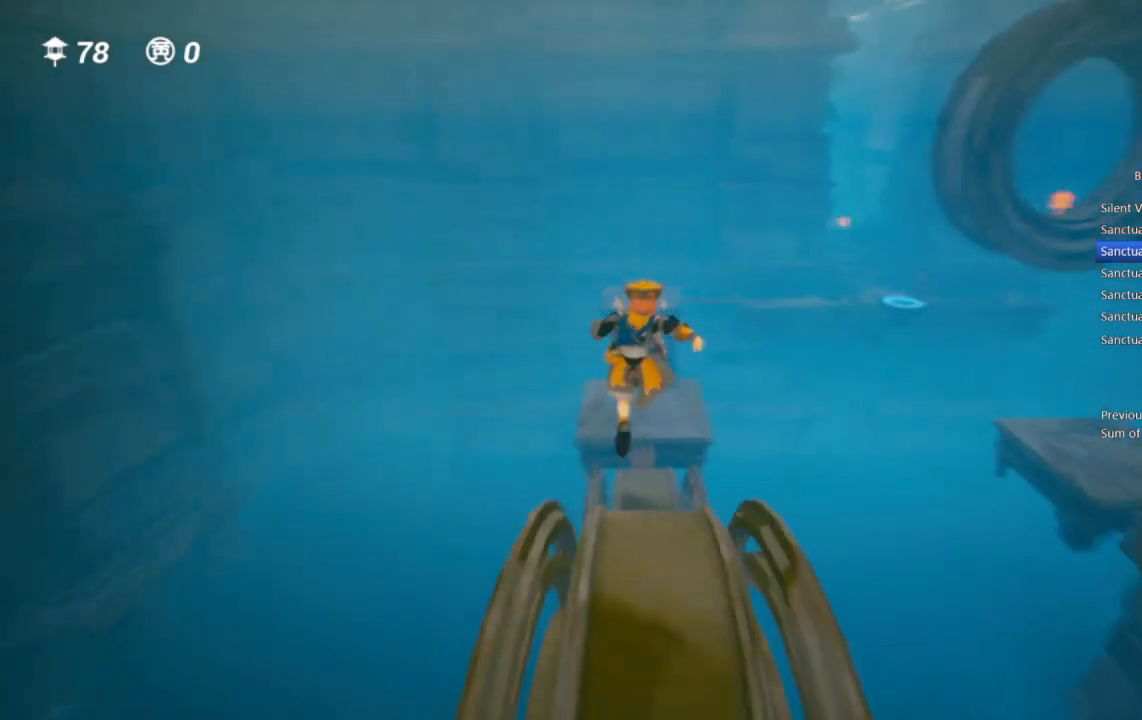
{"buttons": ["CROSS"], "left_stick": "up", "right_stick": "center", "events": [[117, "TRIANGLE", "down"], [200, "TRIANGLE", "up"], [267, "CROSS", "down"]]}
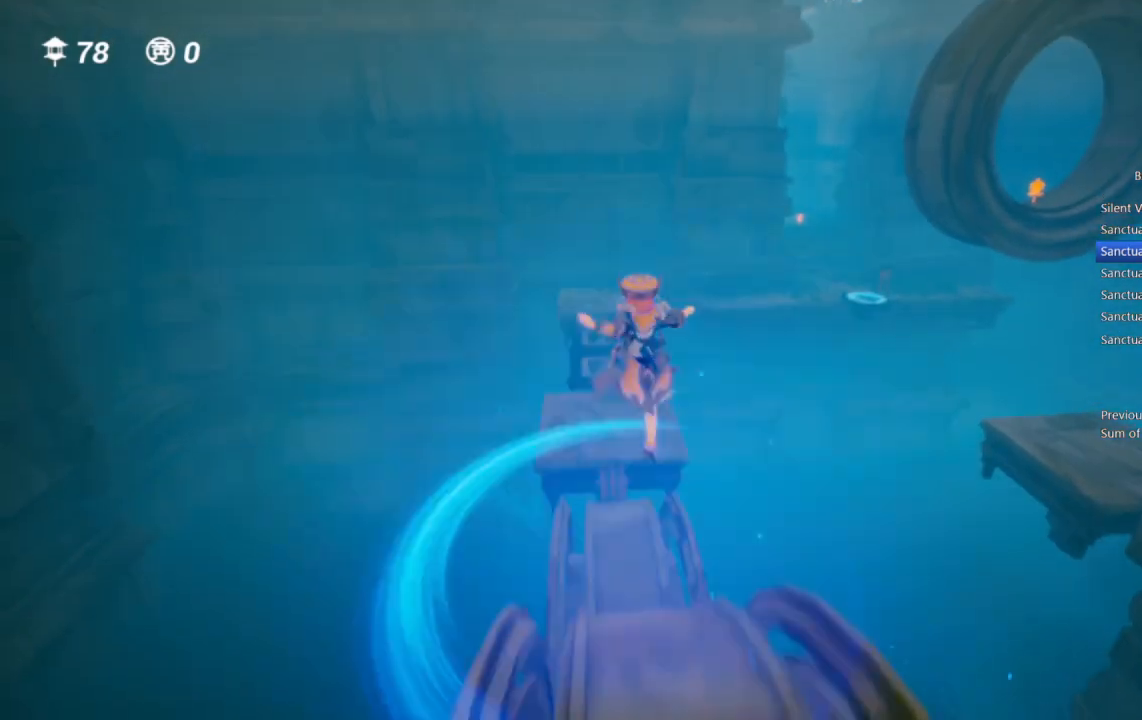
{"buttons": ["CROSS"], "left_stick": "up", "right_stick": "center", "events": []}
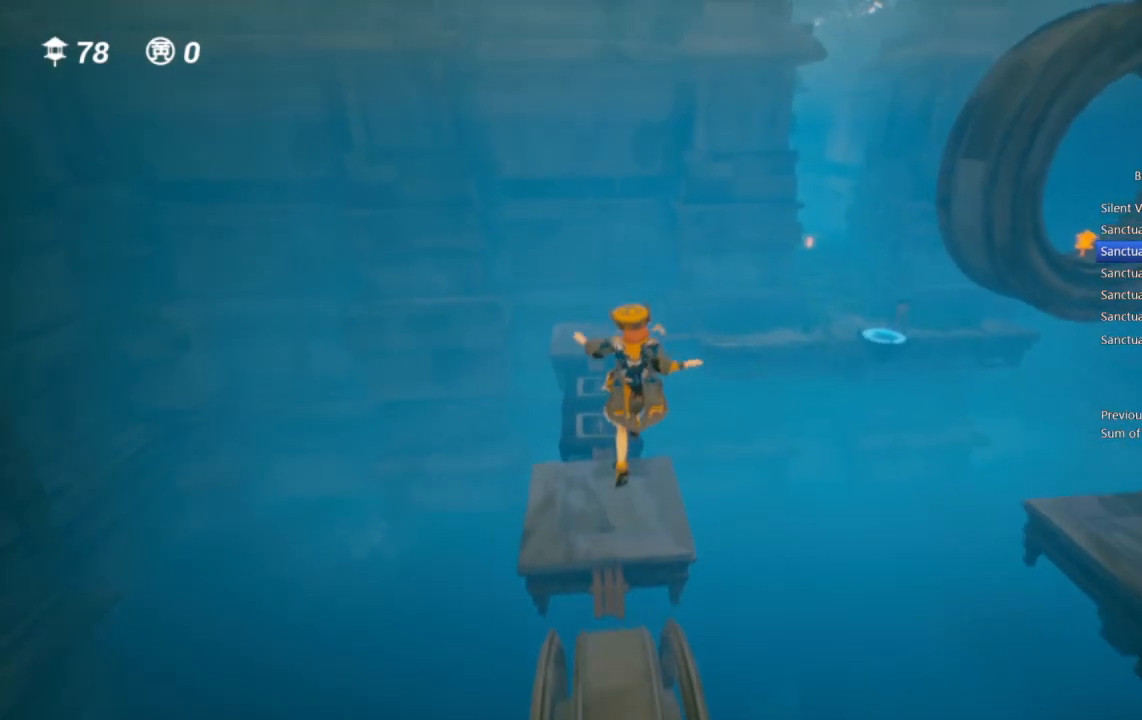
{"buttons": [], "left_stick": "up", "right_stick": "center", "events": [[367, "CROSS", "up"]]}
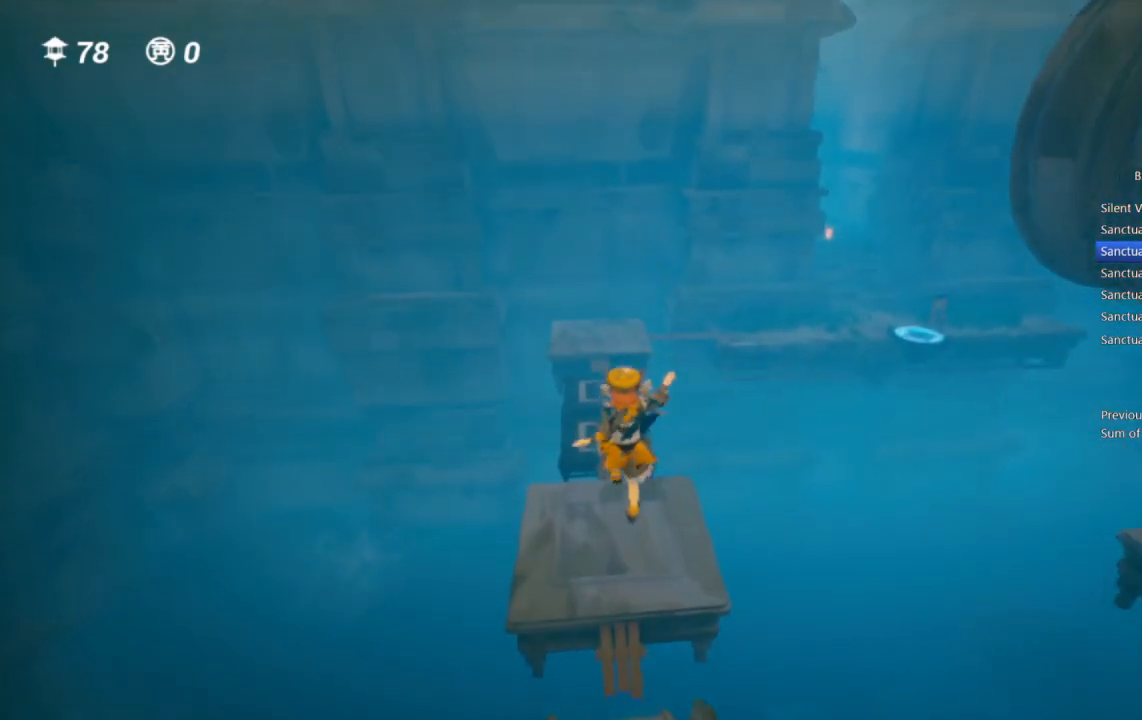
{"buttons": [], "left_stick": "up", "right_stick": "center", "events": []}
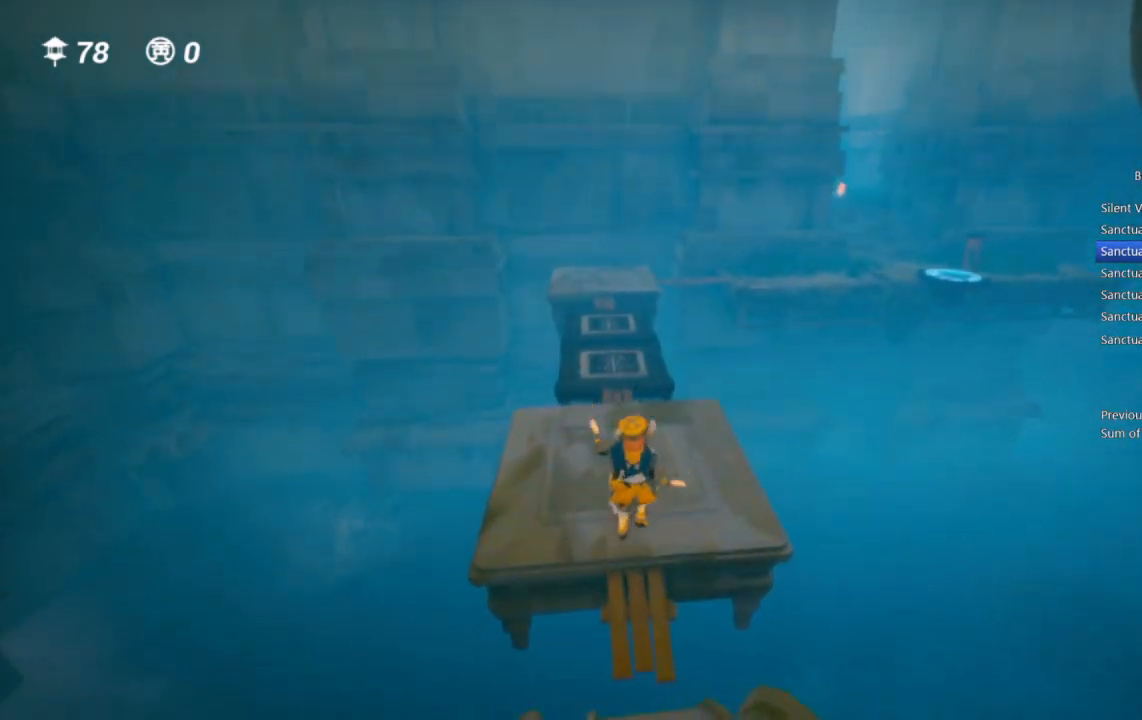
{"buttons": [], "left_stick": "up", "right_stick": "center", "events": []}
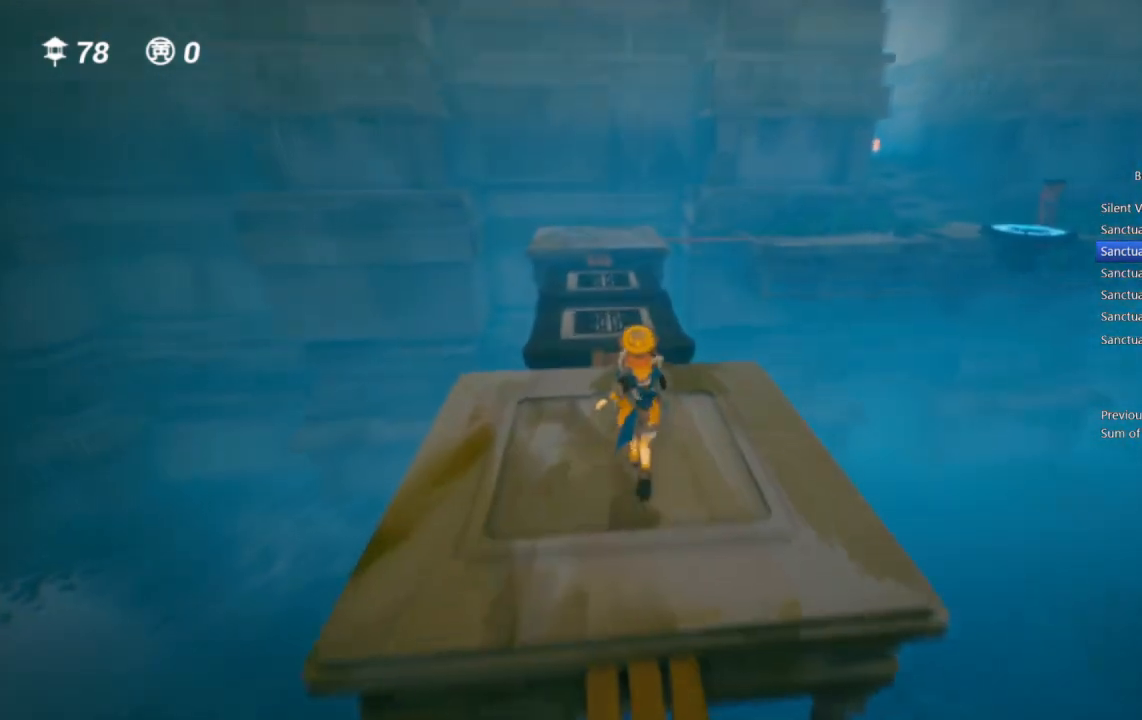
{"buttons": [], "left_stick": "up", "right_stick": "center", "events": []}
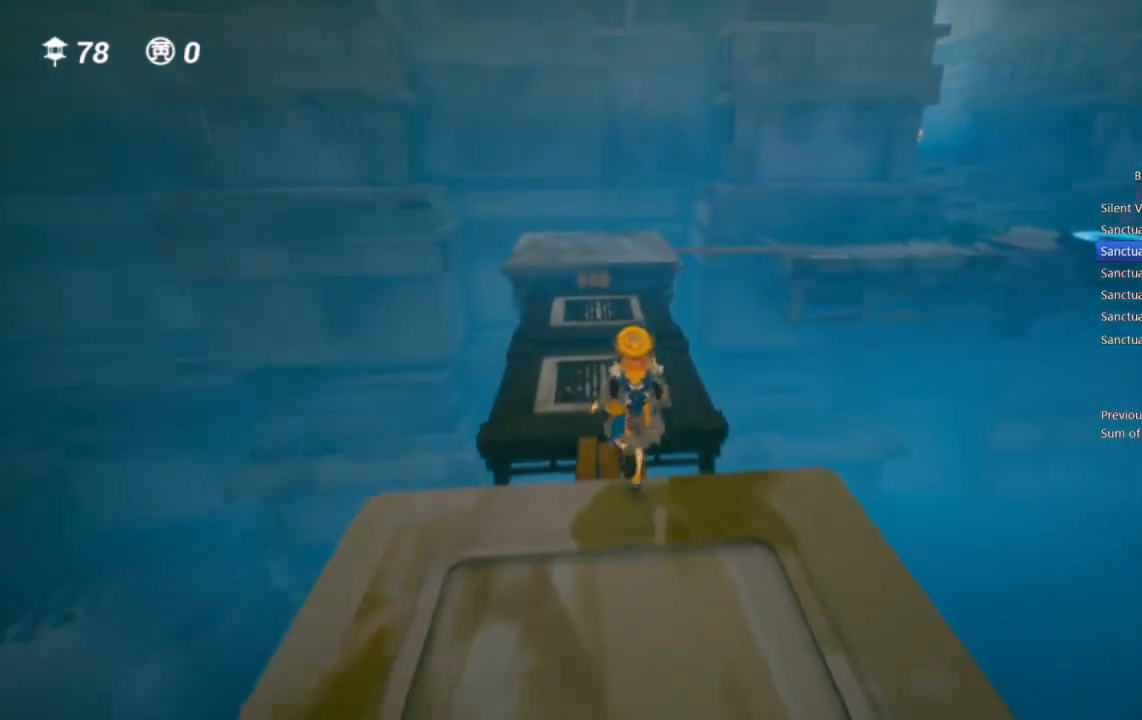
{"buttons": [], "left_stick": "up", "right_stick": "center", "events": []}
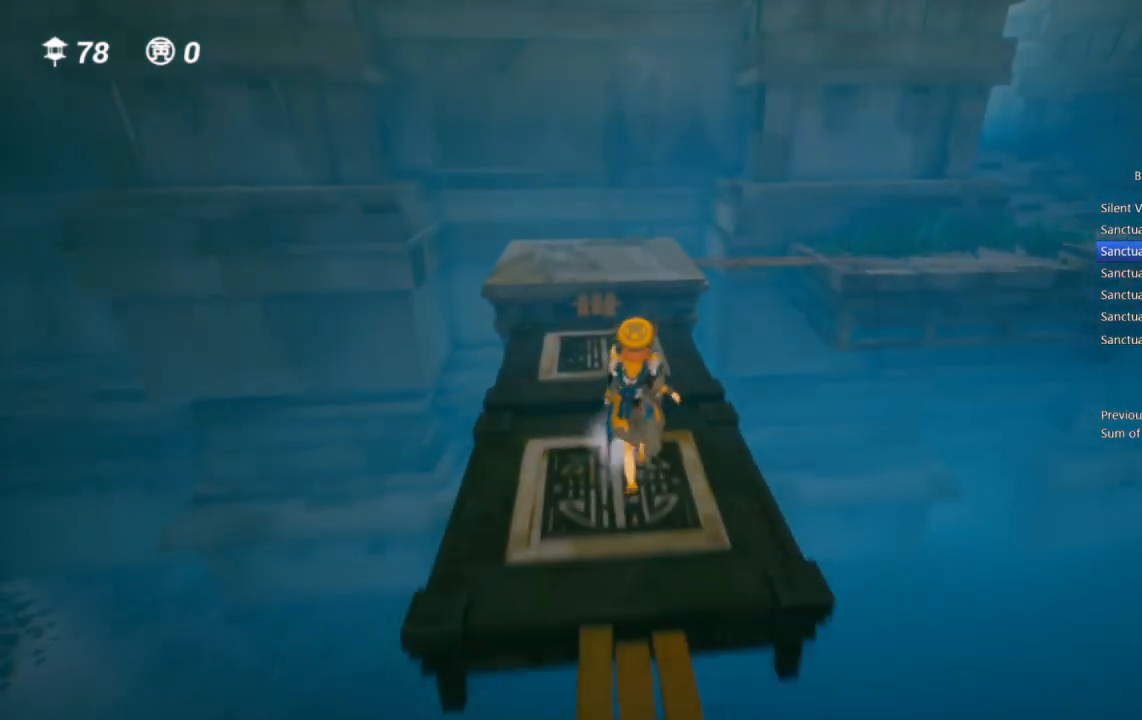
{"buttons": [], "left_stick": "up", "right_stick": "center", "events": [[183, "right_stick", "right"], [283, "right_stick", "center"]]}
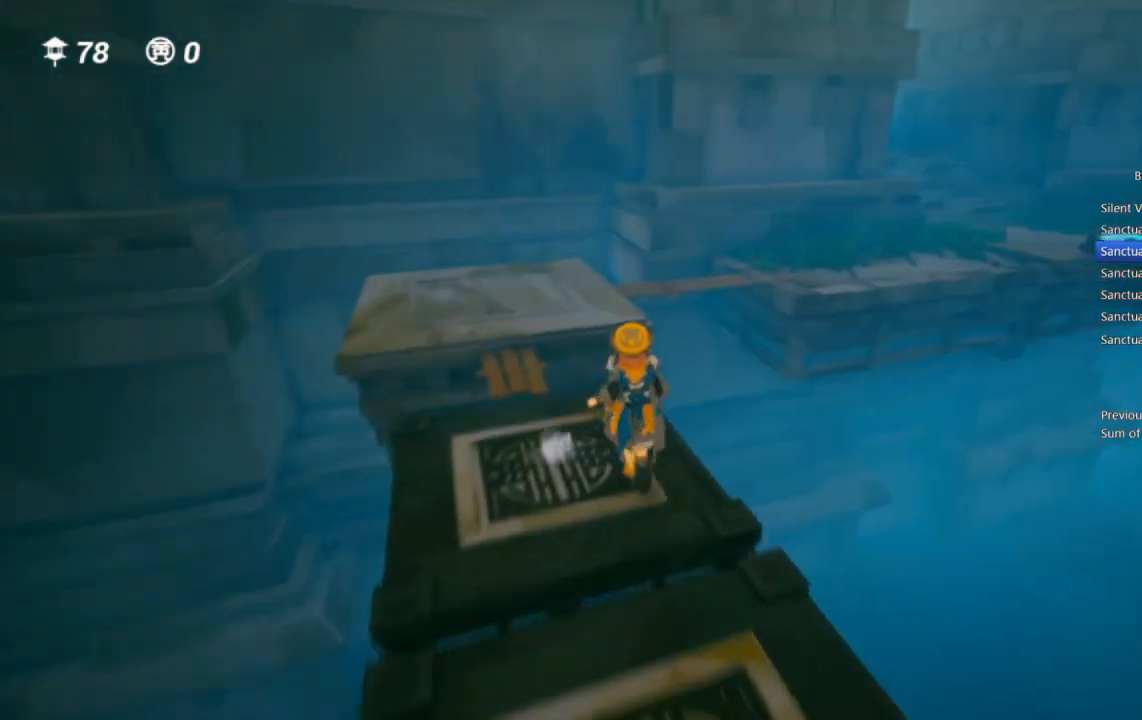
{"buttons": ["CROSS"], "left_stick": "up", "right_stick": "center", "events": [[350, "CROSS", "down"]]}
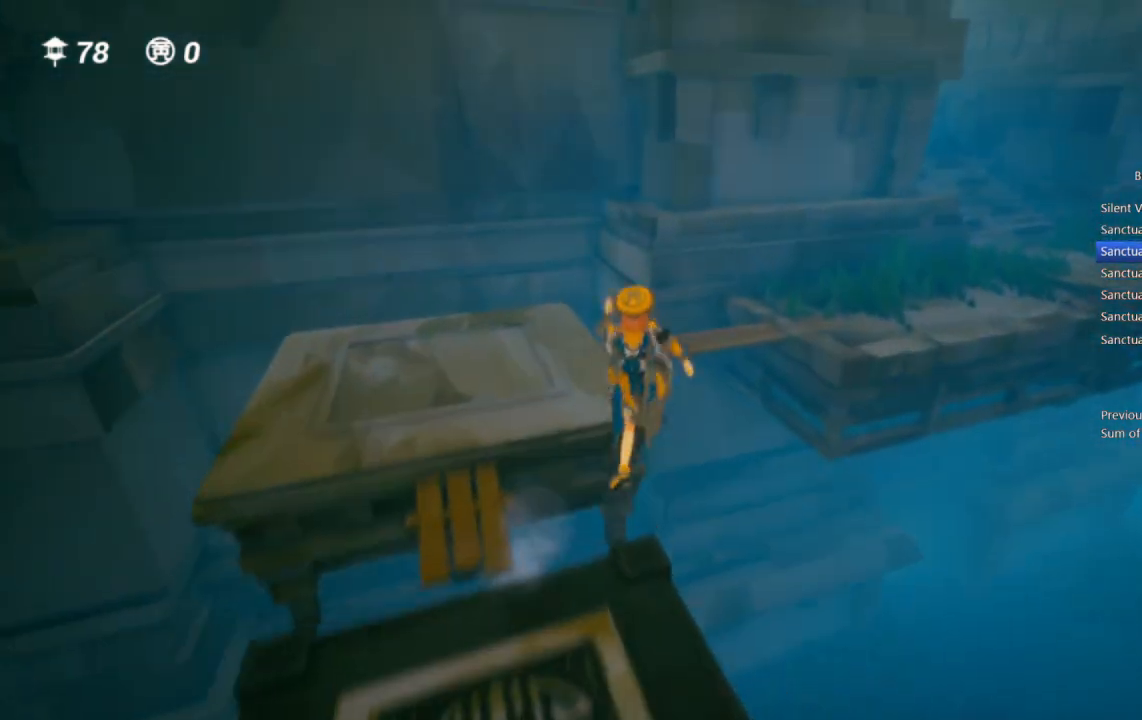
{"buttons": [], "left_stick": "up-right", "right_stick": "center", "events": [[433, "CROSS", "up"], [500, "left_stick", "up-right"]]}
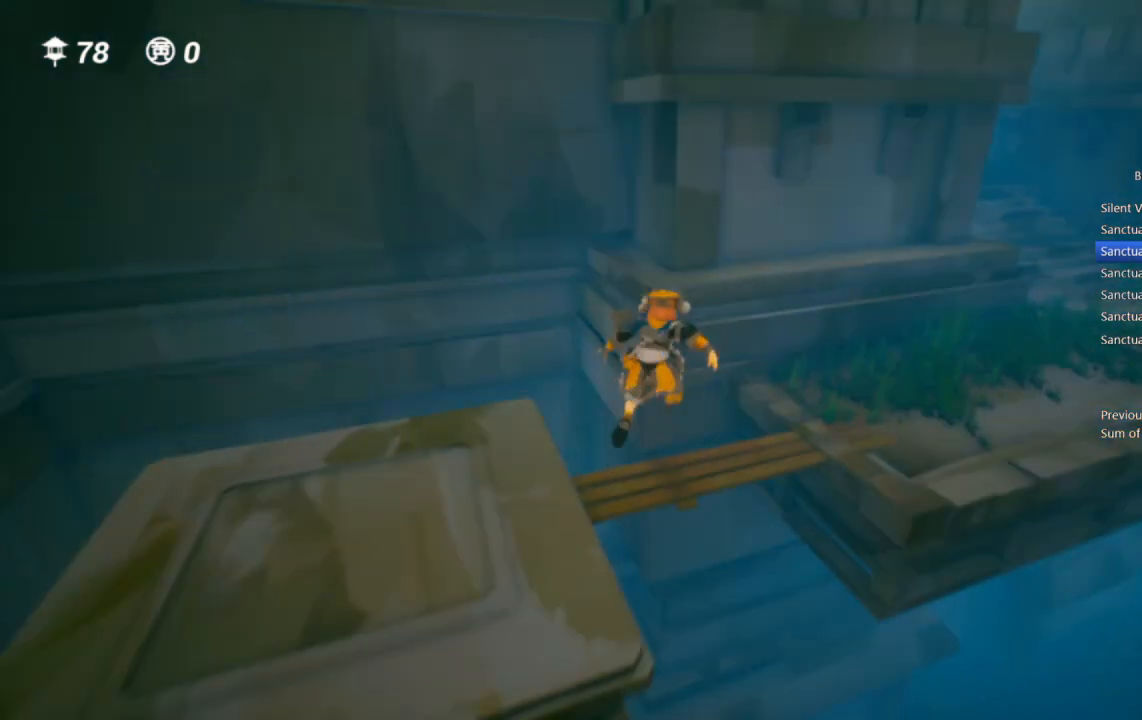
{"buttons": [], "left_stick": "up-right", "right_stick": "center", "events": [[317, "CROSS", "down"], [467, "CROSS", "up"]]}
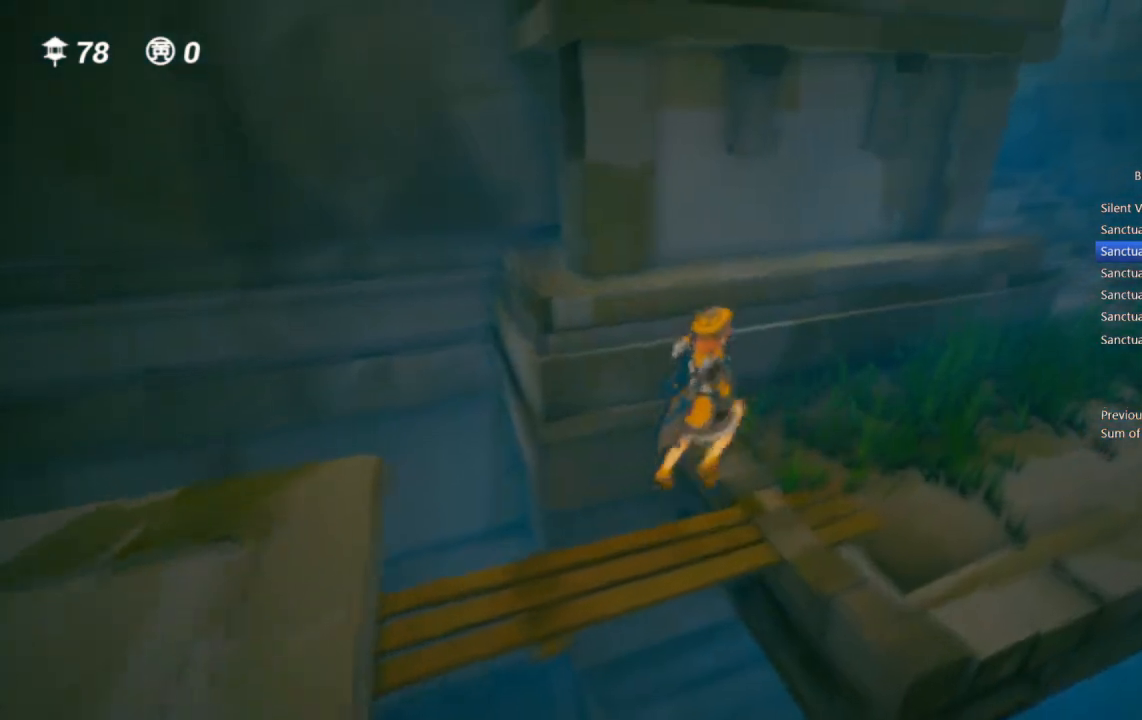
{"buttons": [], "left_stick": "up-right", "right_stick": "center", "events": []}